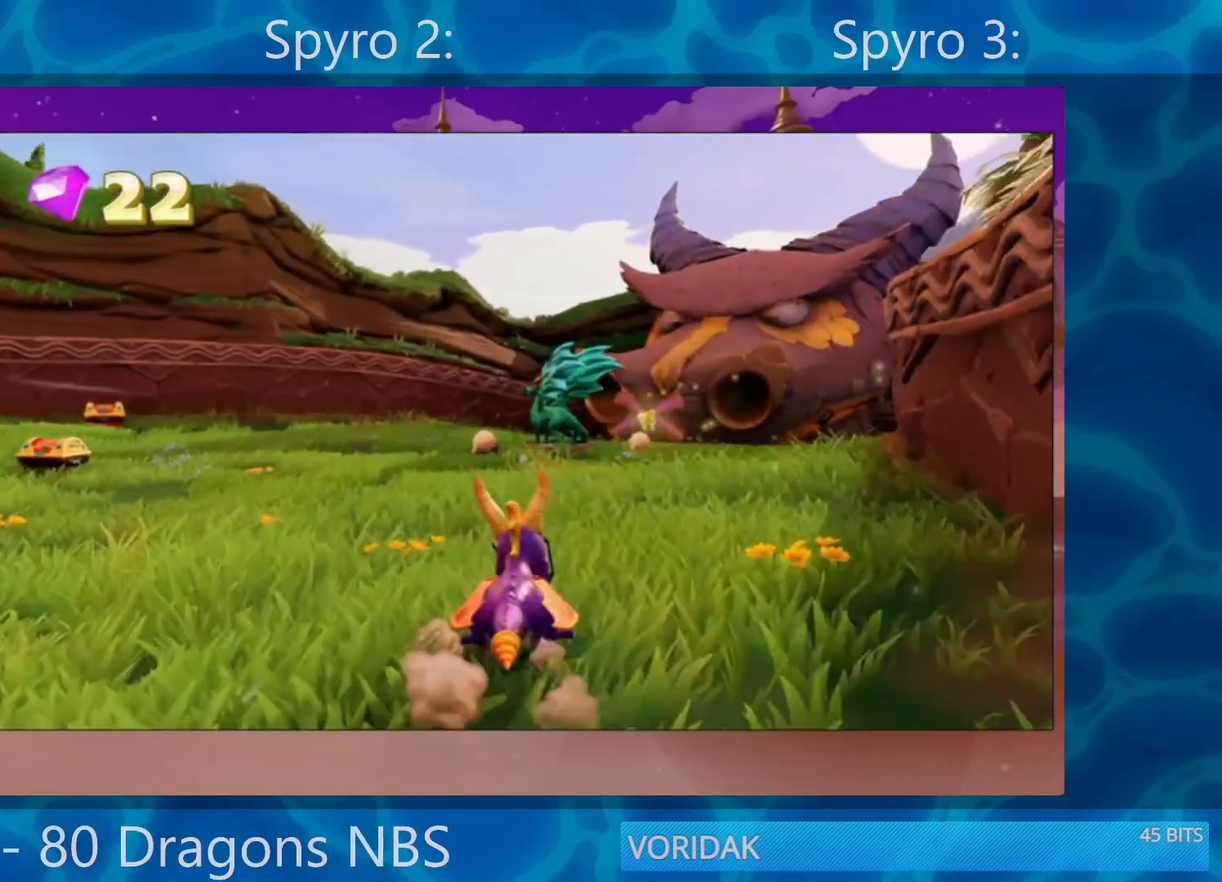
Gameplay with a controller (PlayStation layout); each line is a JSON object with the inputs held at the frame after it. "events" lists button and stick changes between this image and that frame as [ms after this image, input, new state], when the widget could be followed in between. Not read: L3 R3.
{"buttons": ["SQUARE"], "left_stick": "center", "right_stick": "center", "events": []}
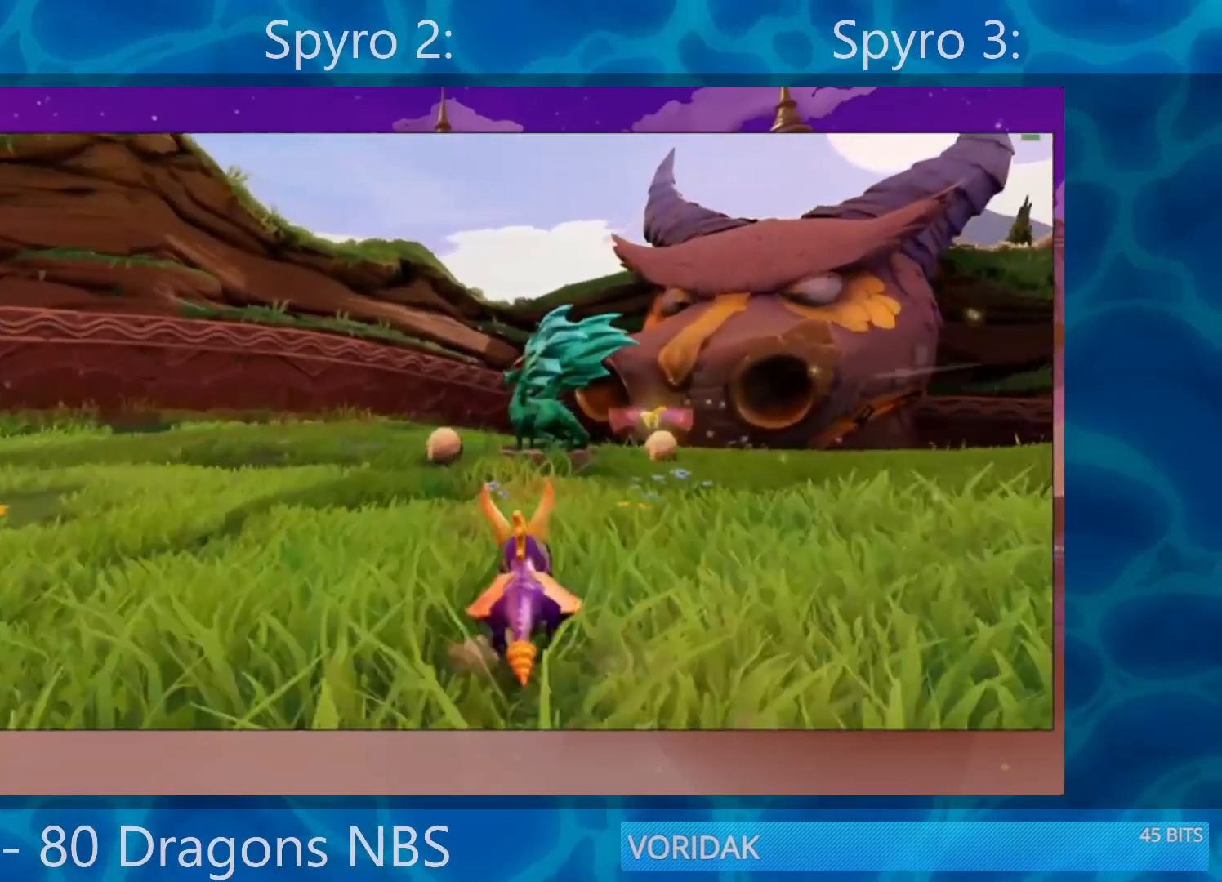
{"buttons": ["SQUARE"], "left_stick": "center", "right_stick": "center", "events": []}
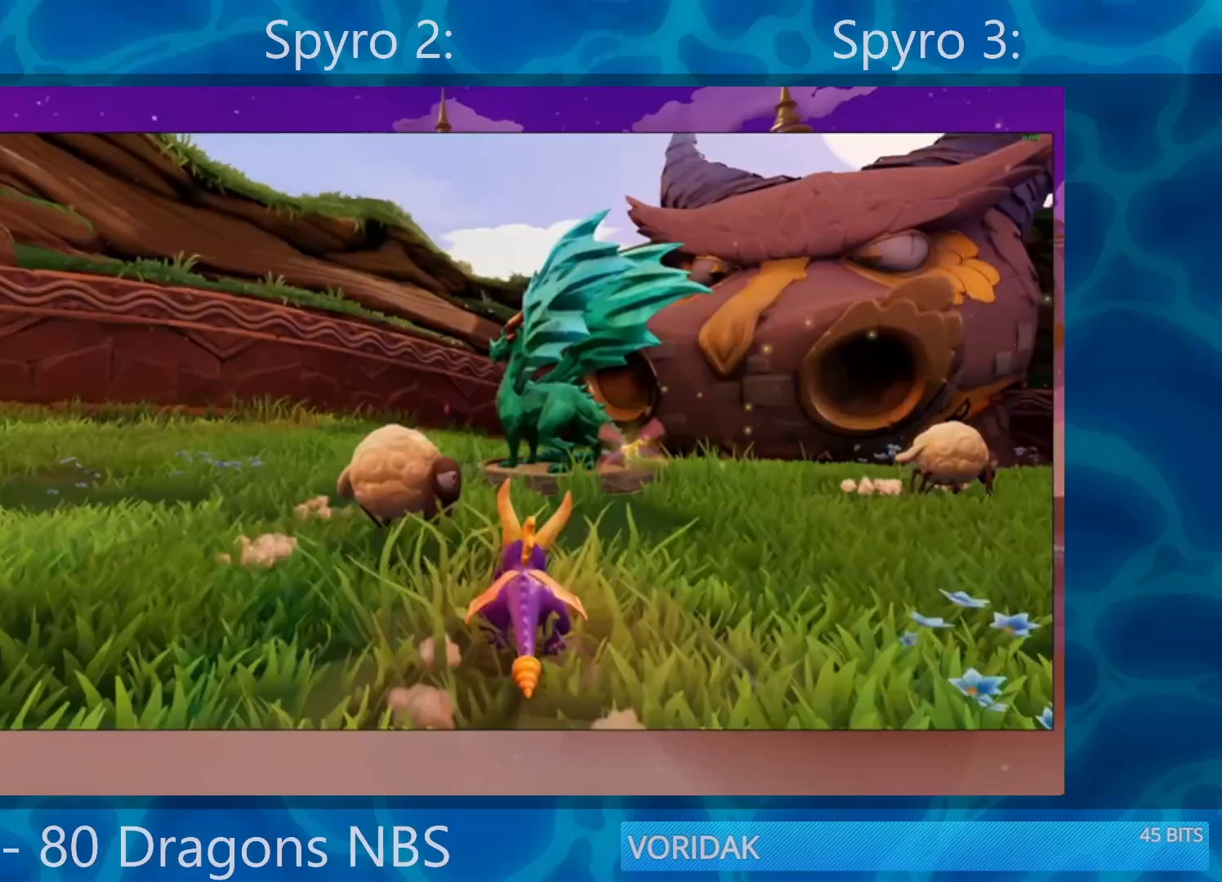
{"buttons": ["SQUARE"], "left_stick": "center", "right_stick": "center", "events": [[17, "left_stick", "right"], [283, "left_stick", "center"]]}
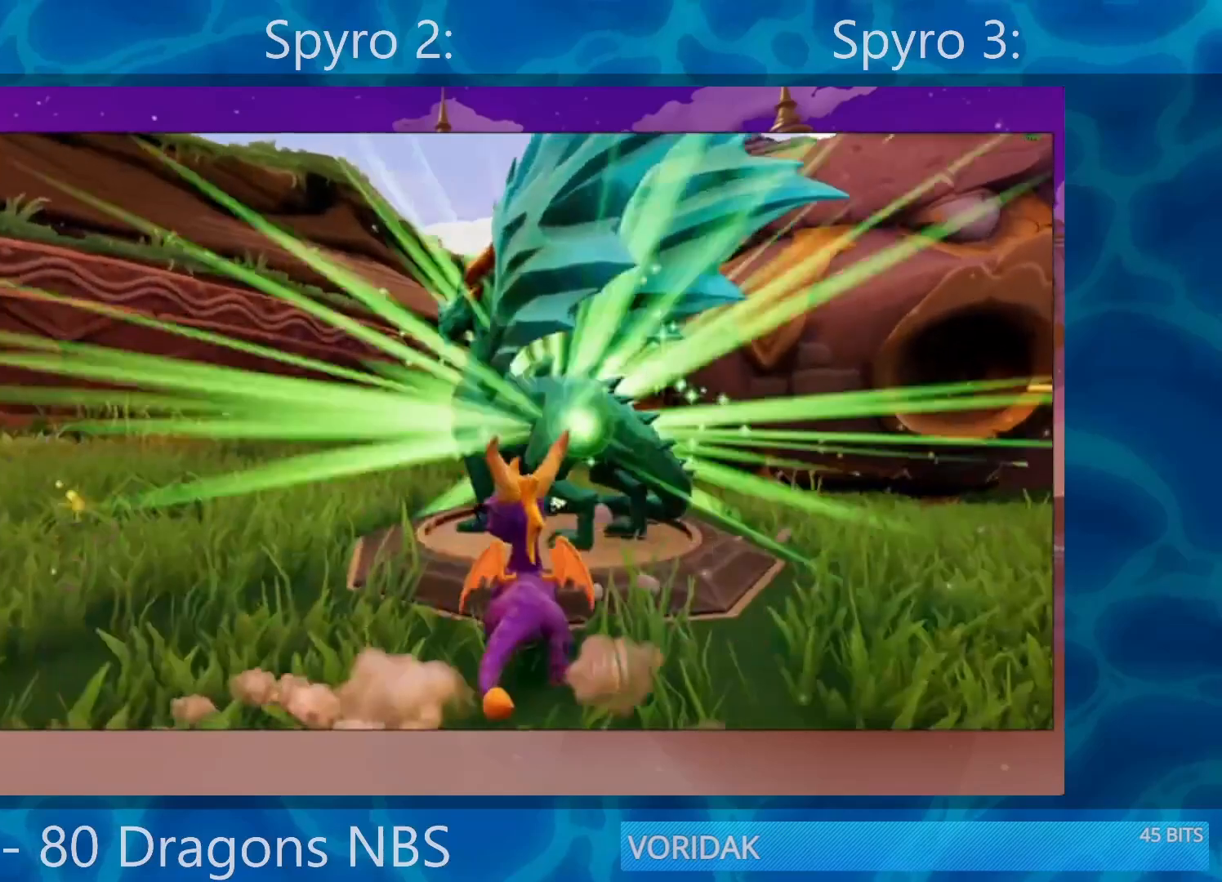
{"buttons": [], "left_stick": "center", "right_stick": "center", "events": [[183, "SQUARE", "up"]]}
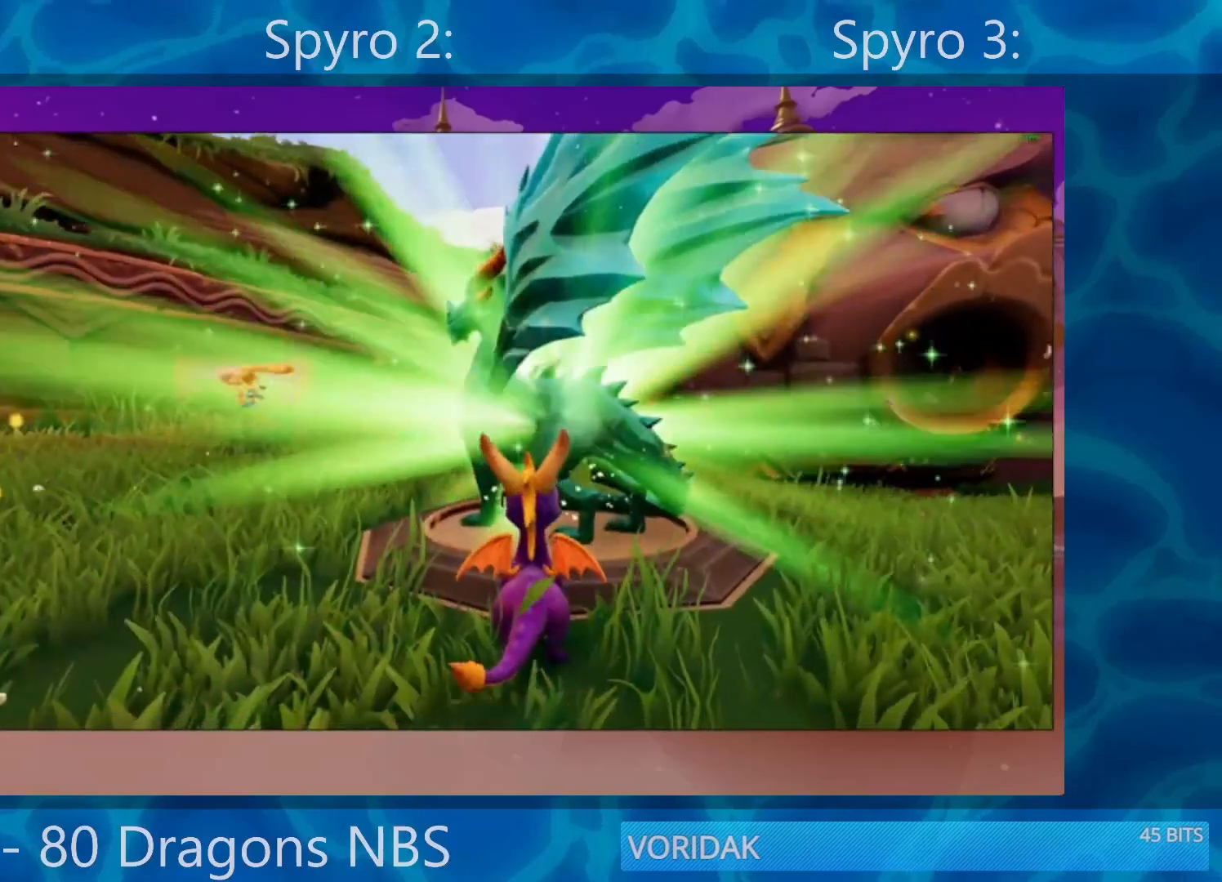
{"buttons": ["SQUARE", "TRIANGLE"], "left_stick": "center", "right_stick": "center", "events": [[333, "SQUARE", "down"], [433, "TRIANGLE", "down"]]}
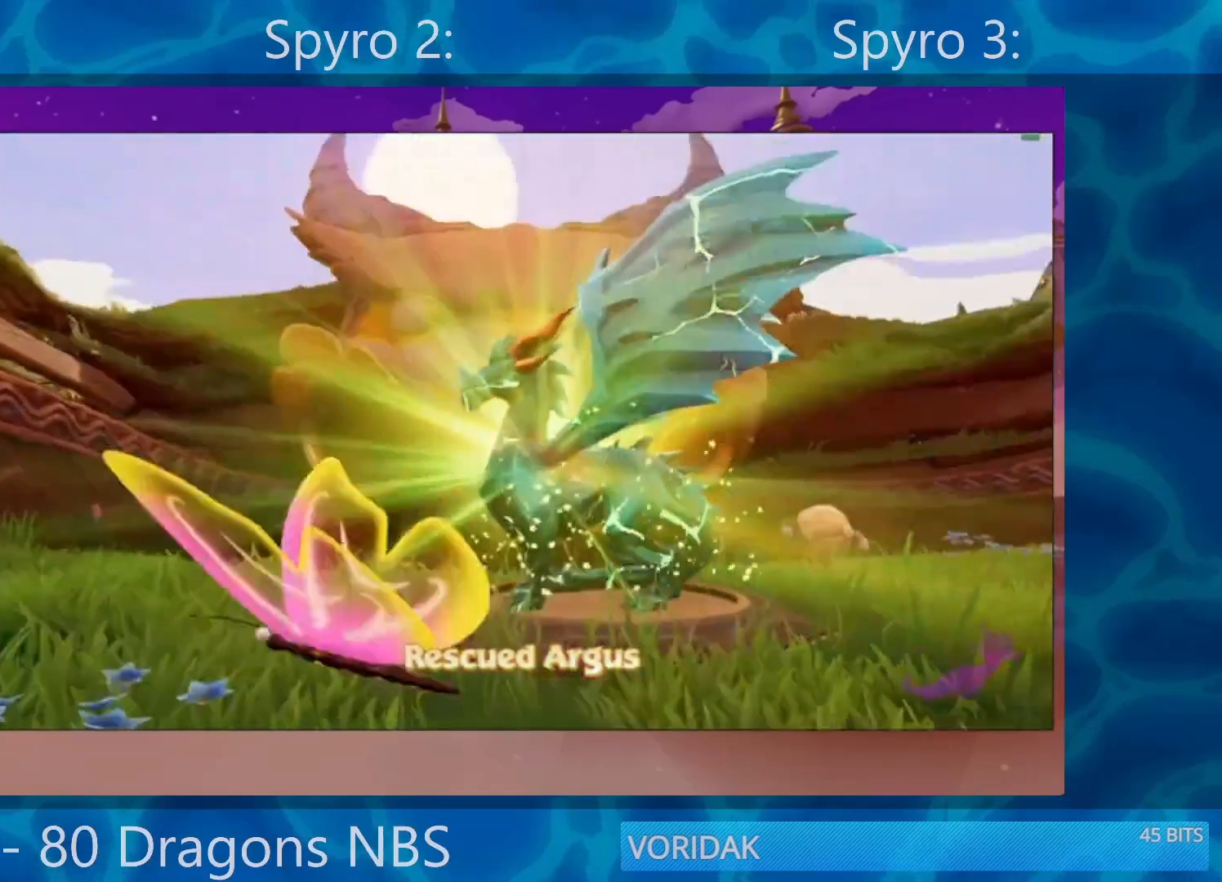
{"buttons": ["SQUARE"], "left_stick": "center", "right_stick": "center", "events": [[50, "TRIANGLE", "up"], [200, "TRIANGLE", "down"], [283, "TRIANGLE", "up"], [367, "TRIANGLE", "down"], [450, "TRIANGLE", "up"]]}
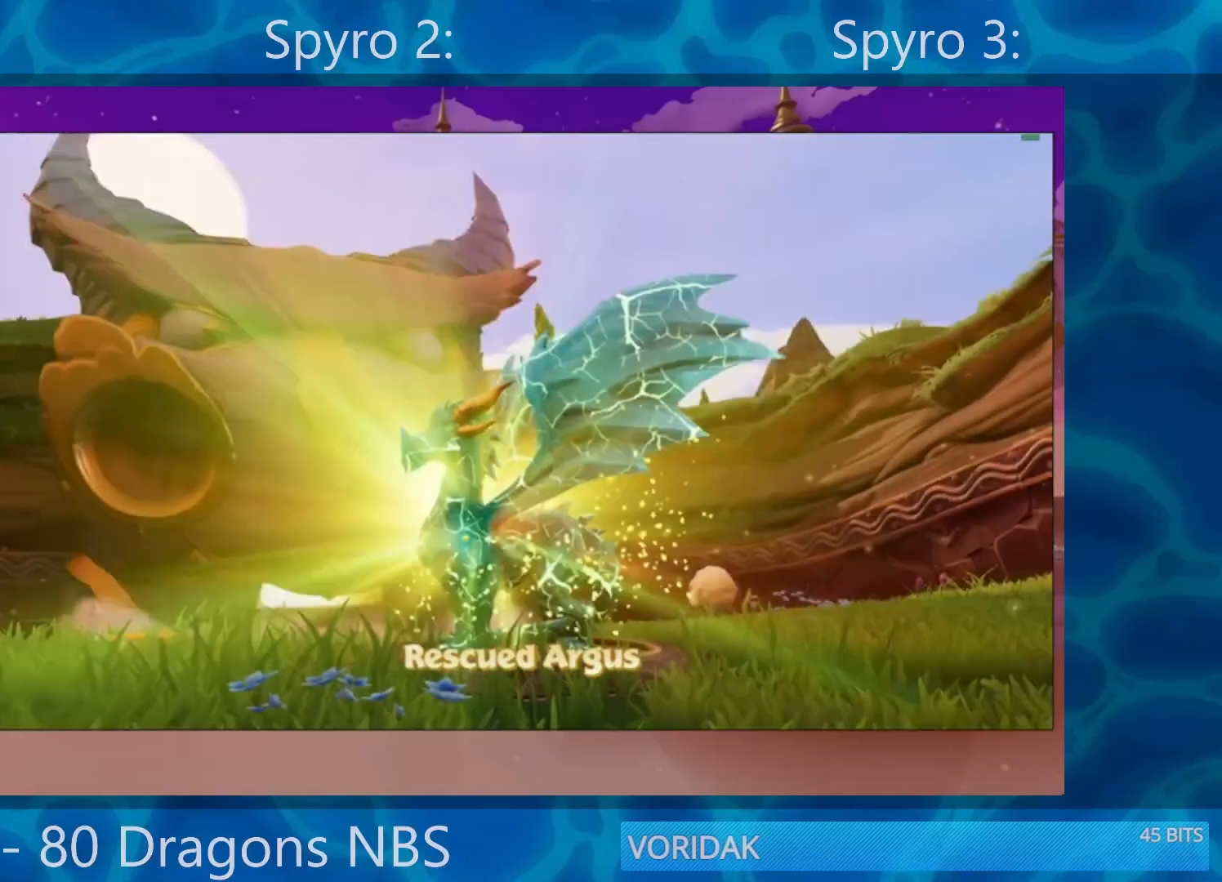
{"buttons": ["SQUARE"], "left_stick": "center", "right_stick": "center", "events": [[17, "TRIANGLE", "down"], [183, "TRIANGLE", "up"], [217, "TRIANGLE", "down"], [250, "TRIANGLE", "up"], [317, "TRIANGLE", "down"], [350, "TRIANGLE", "up"], [417, "TRIANGLE", "down"], [450, "TRIANGLE", "up"]]}
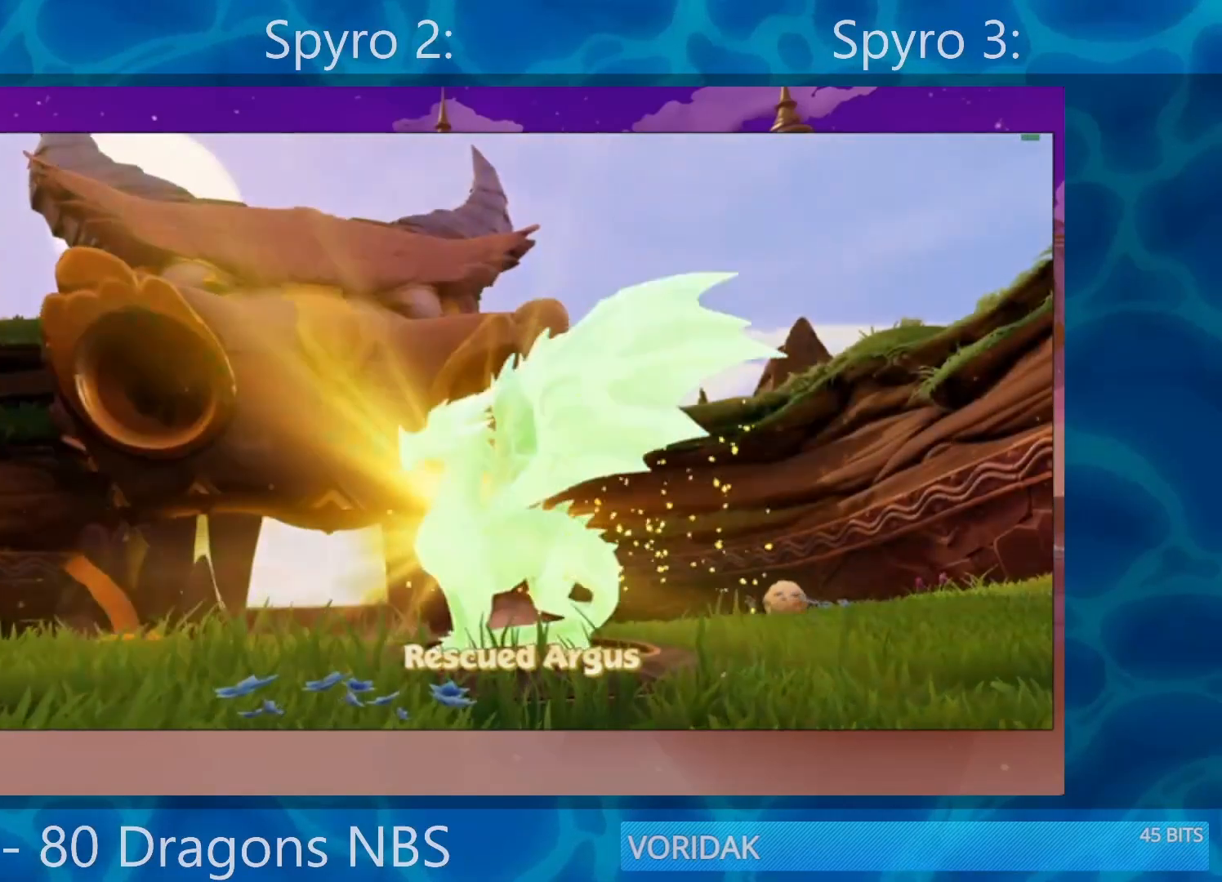
{"buttons": ["SQUARE", "TRIANGLE"], "left_stick": "center", "right_stick": "center", "events": [[50, "TRIANGLE", "down"], [167, "TRIANGLE", "up"], [317, "TRIANGLE", "down"], [417, "TRIANGLE", "up"], [450, "TRIANGLE", "down"]]}
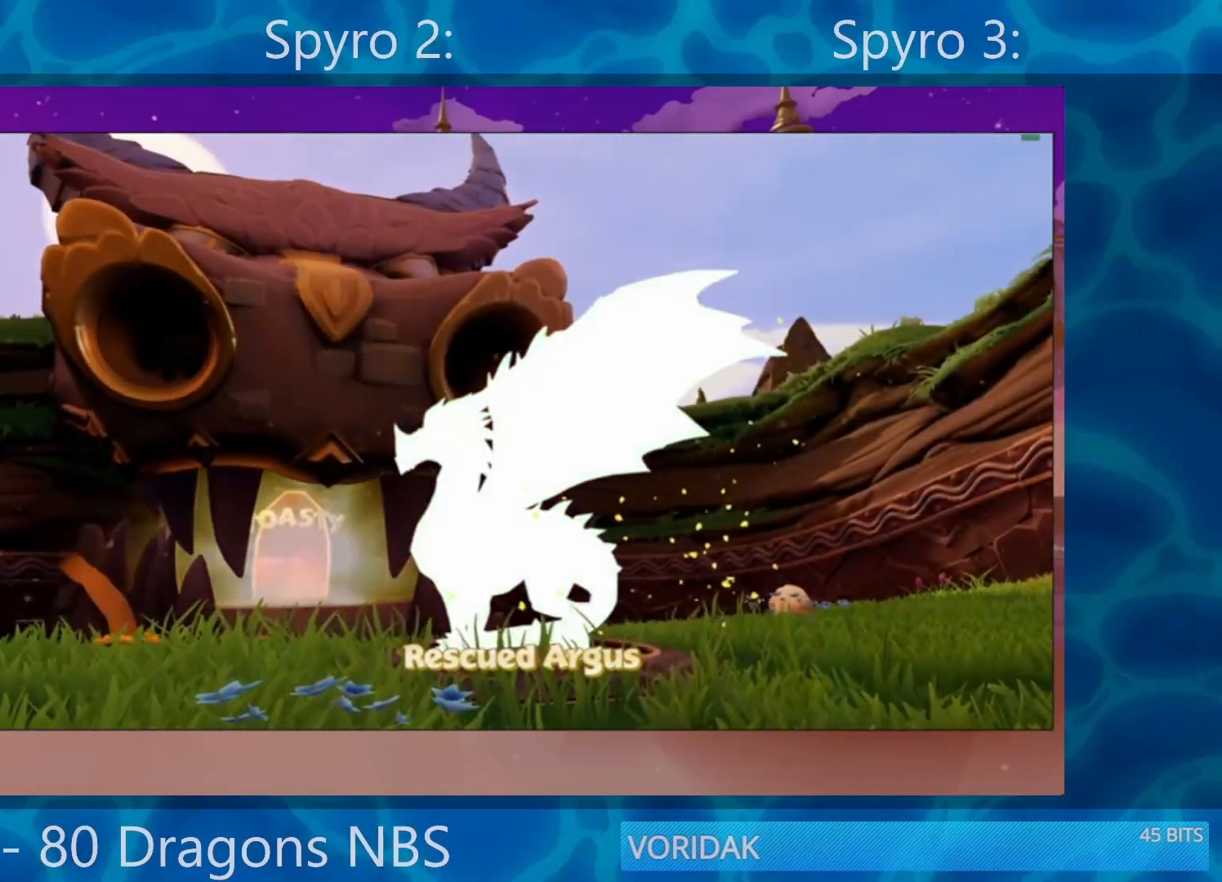
{"buttons": ["SQUARE"], "left_stick": "center", "right_stick": "center", "events": [[17, "SQUARE", "up"], [17, "TRIANGLE", "up"], [150, "SQUARE", "down"], [150, "TRIANGLE", "down"], [267, "TRIANGLE", "up"], [383, "TRIANGLE", "down"], [417, "TRIANGLE", "up"]]}
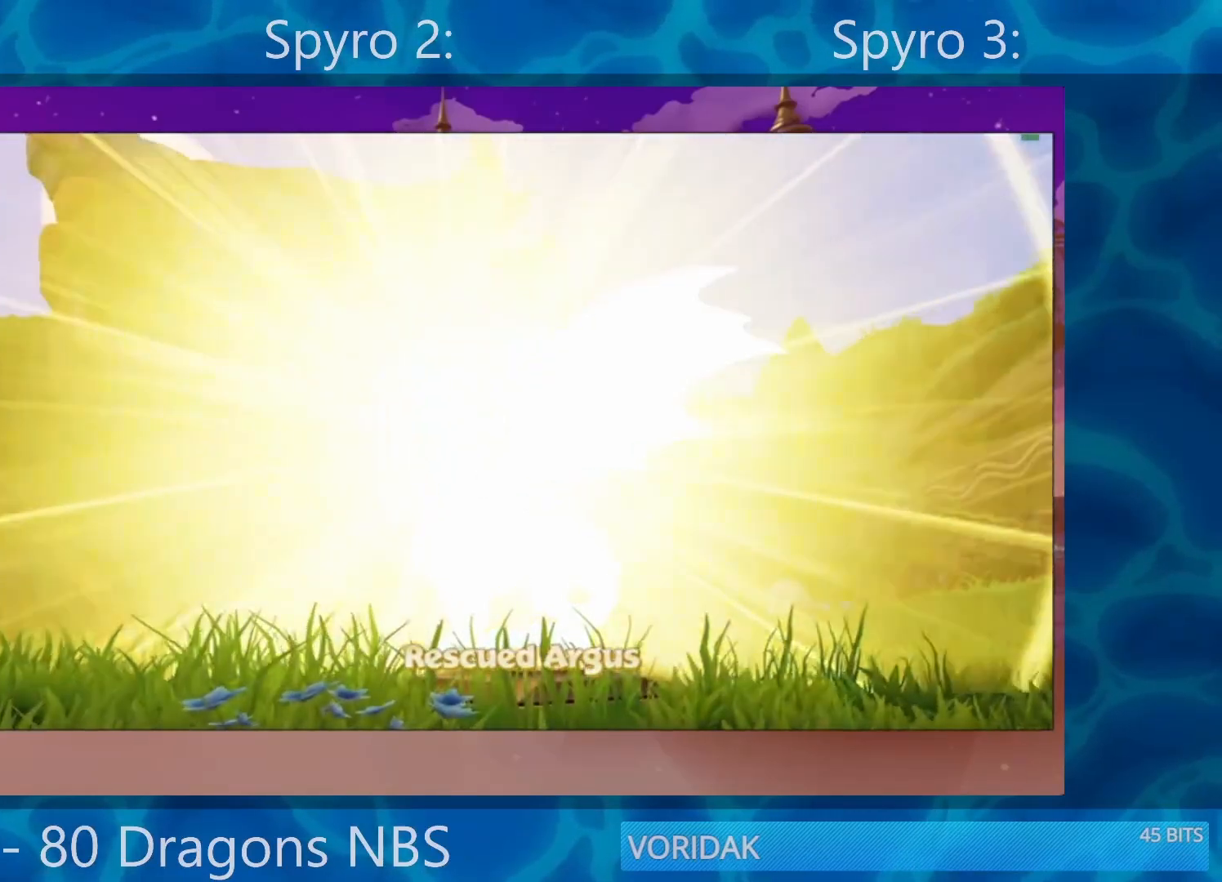
{"buttons": ["SQUARE"], "left_stick": "center", "right_stick": "center", "events": [[17, "TRIANGLE", "down"], [67, "TRIANGLE", "up"], [117, "TRIANGLE", "down"], [217, "TRIANGLE", "up"], [317, "TRIANGLE", "down"], [350, "TRIANGLE", "up"], [383, "TRIANGLE", "down"], [417, "TRIANGLE", "up"]]}
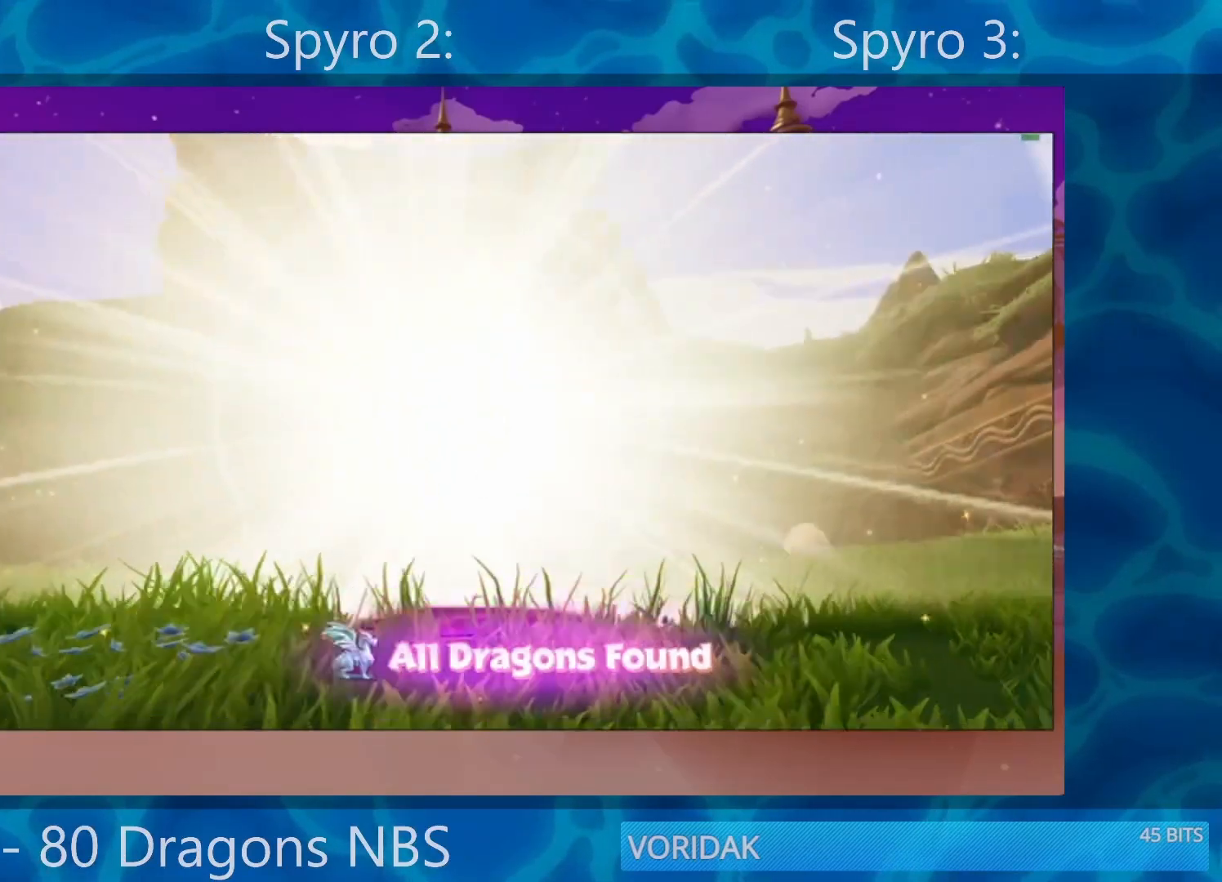
{"buttons": ["SQUARE"], "left_stick": "center", "right_stick": "center", "events": [[417, "left_stick", "right"], [483, "left_stick", "center"]]}
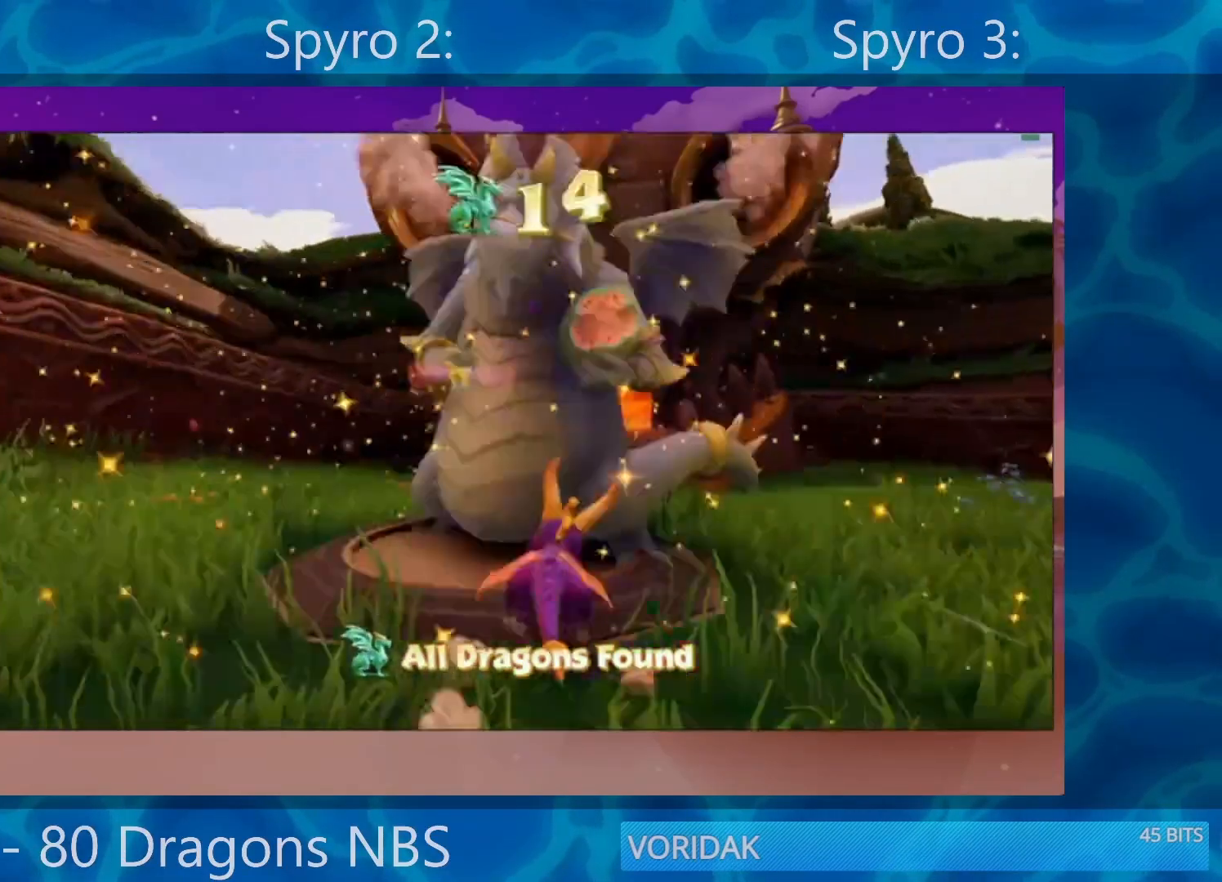
{"buttons": ["SQUARE"], "left_stick": "center", "right_stick": "center", "events": [[183, "left_stick", "up-right"], [317, "left_stick", "center"]]}
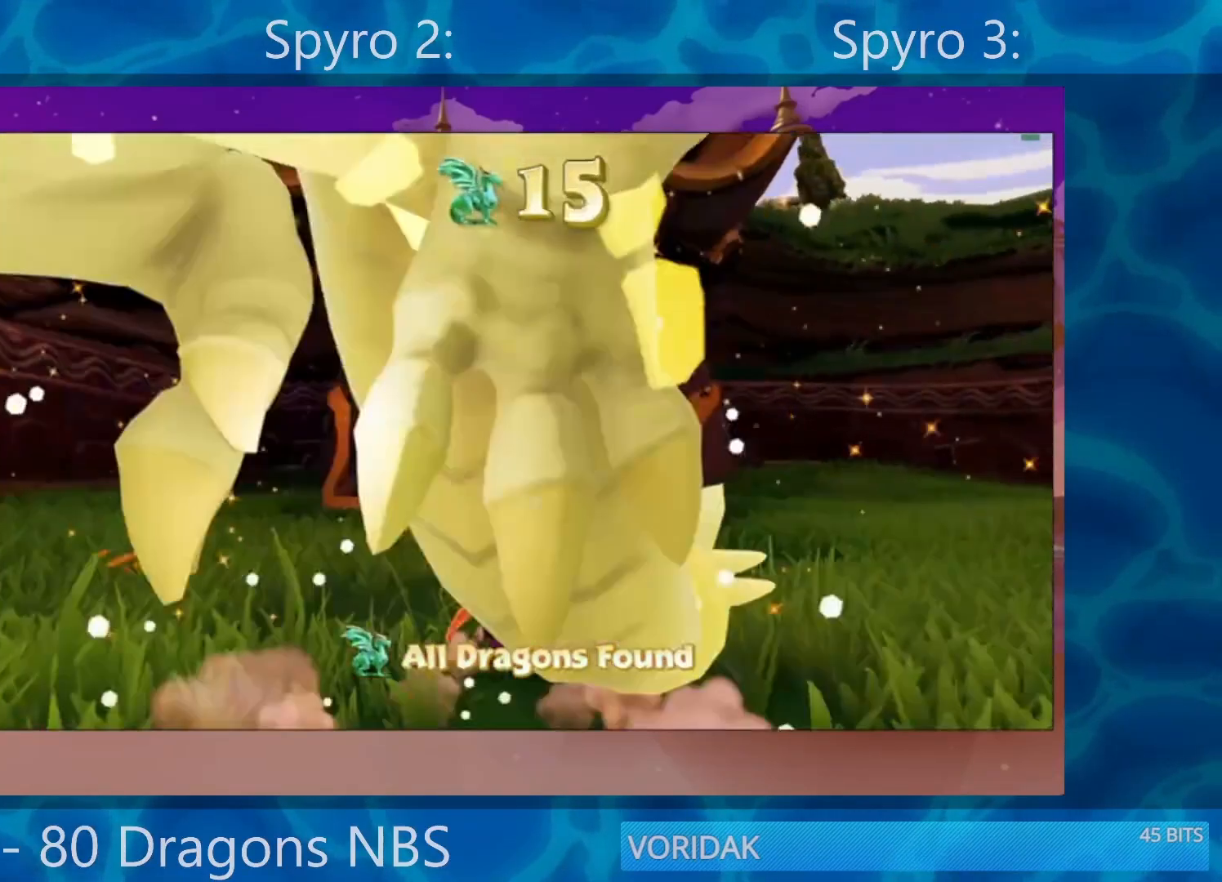
{"buttons": ["SQUARE"], "left_stick": "center", "right_stick": "center", "events": []}
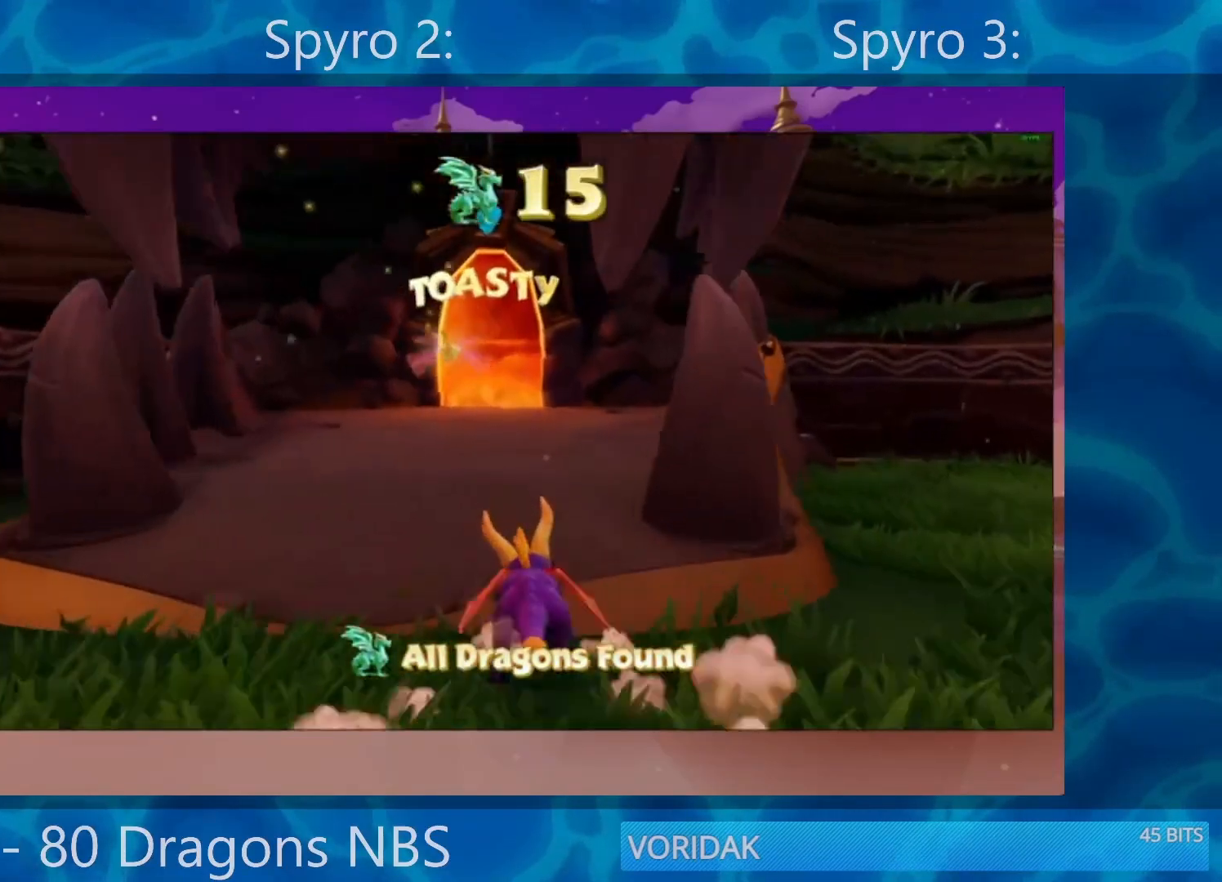
{"buttons": ["SQUARE"], "left_stick": "center", "right_stick": "center", "events": [[133, "left_stick", "left"], [200, "left_stick", "center"]]}
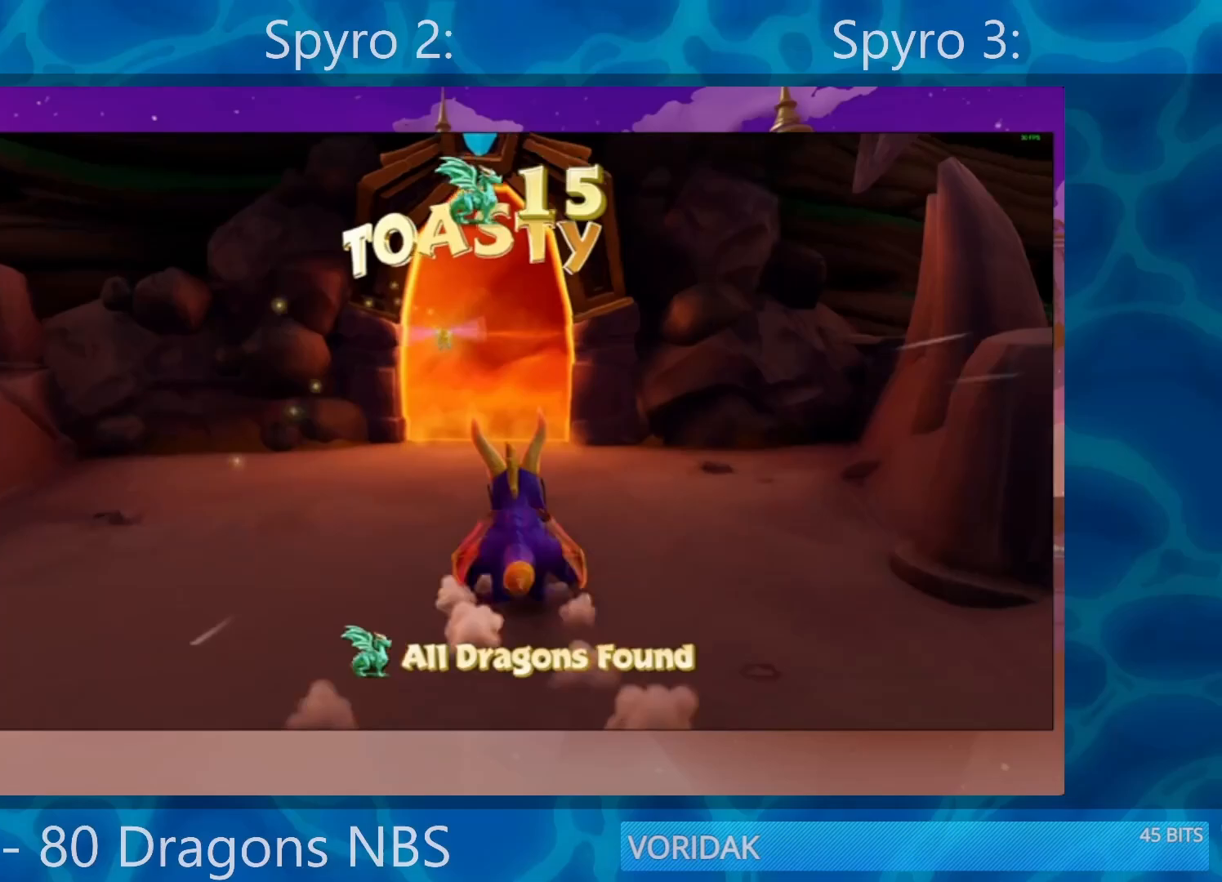
{"buttons": ["SQUARE"], "left_stick": "center", "right_stick": "center", "events": []}
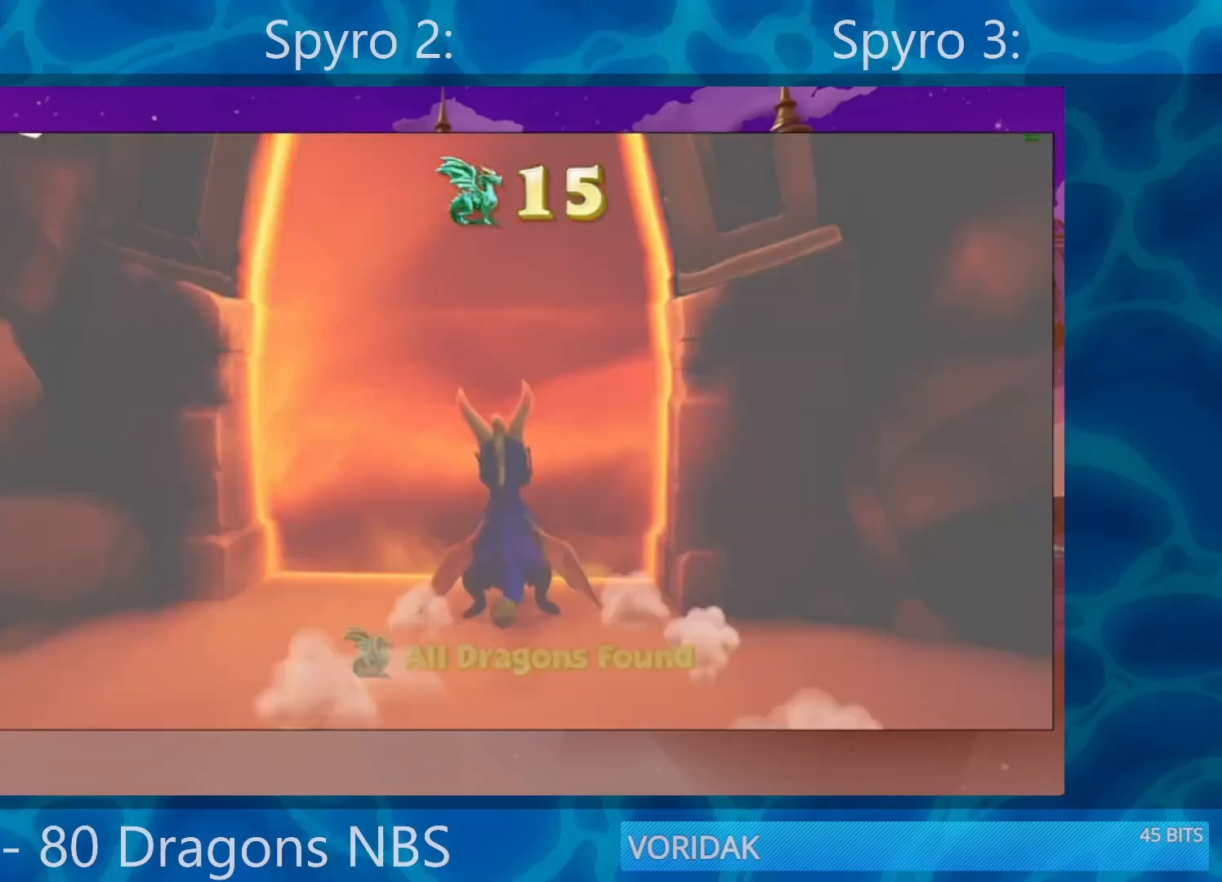
{"buttons": [], "left_stick": "center", "right_stick": "center", "events": [[233, "SQUARE", "up"]]}